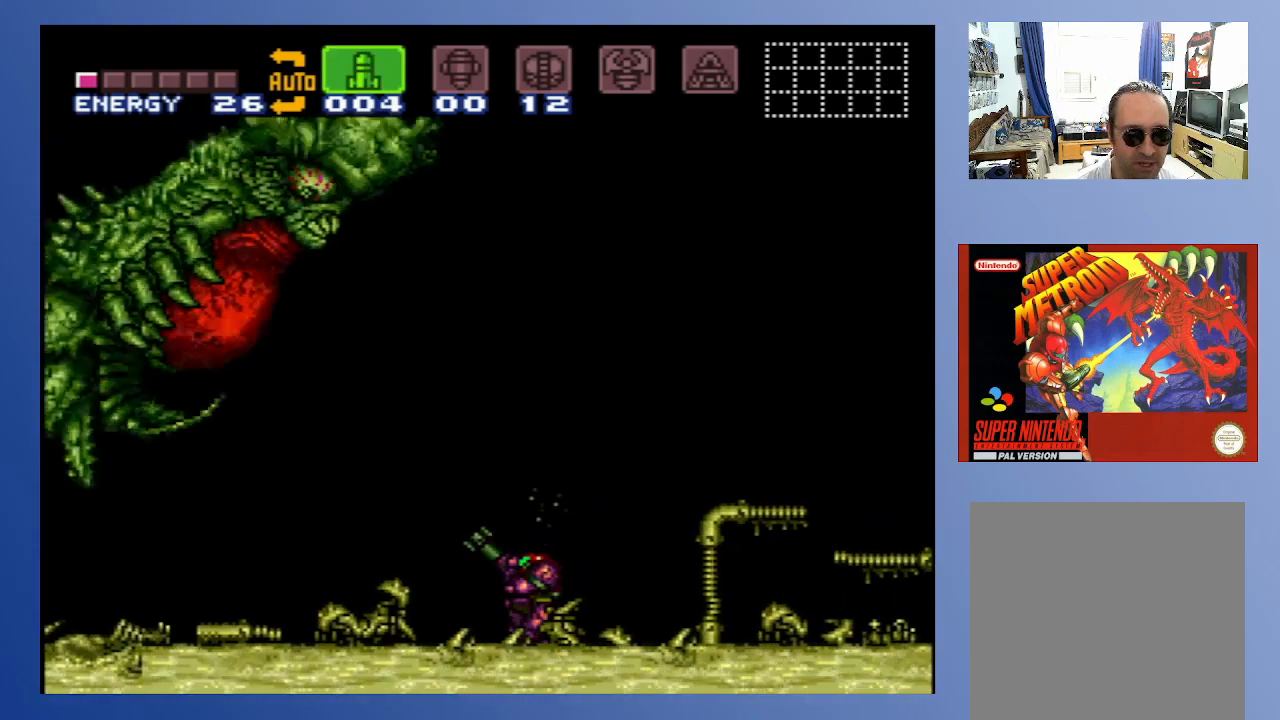
Gameplay with a controller (Xbox layout); each line is a JSON object with the inputs held at the frame after it. "events" lists button and stick changes between this image and that frame as [ms after this image, input, new state], when the widget could be followed in between. Not read: L3 R3.
{"buttons": ["DPAD_DOWN"], "left_stick": "center", "right_stick": "center", "events": [[183, "X", "down"], [250, "X", "up"], [317, "DPAD_DOWN", "down"]]}
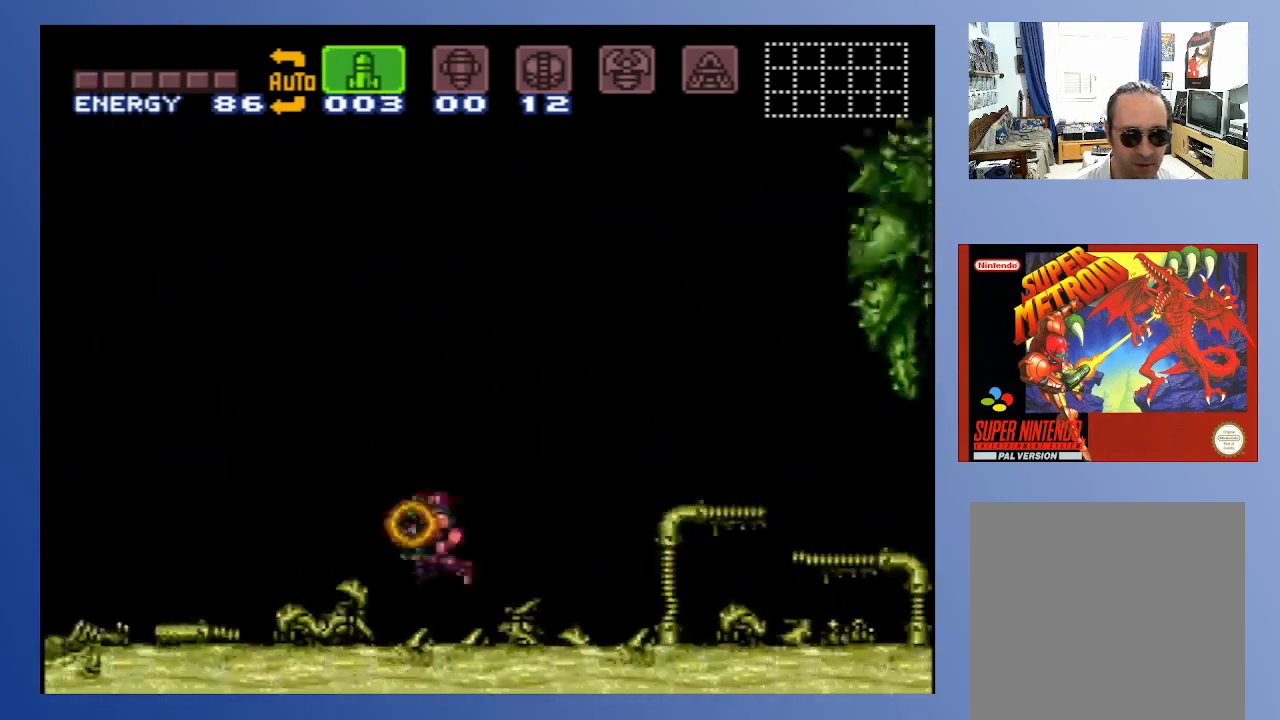
{"buttons": [], "left_stick": "center", "right_stick": "center", "events": [[17, "DPAD_DOWN", "up"], [333, "DPAD_RIGHT", "down"], [433, "DPAD_RIGHT", "up"]]}
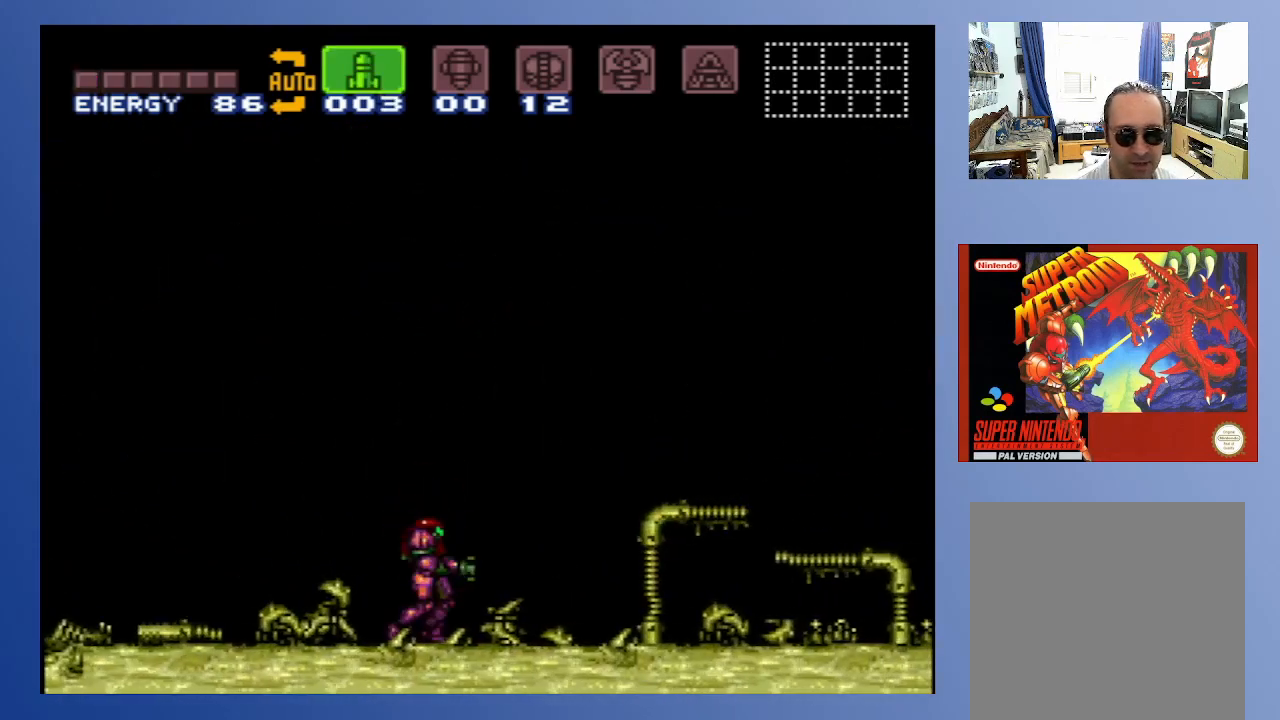
{"buttons": [], "left_stick": "center", "right_stick": "center", "events": [[283, "DPAD_DOWN", "down"], [417, "DPAD_DOWN", "up"]]}
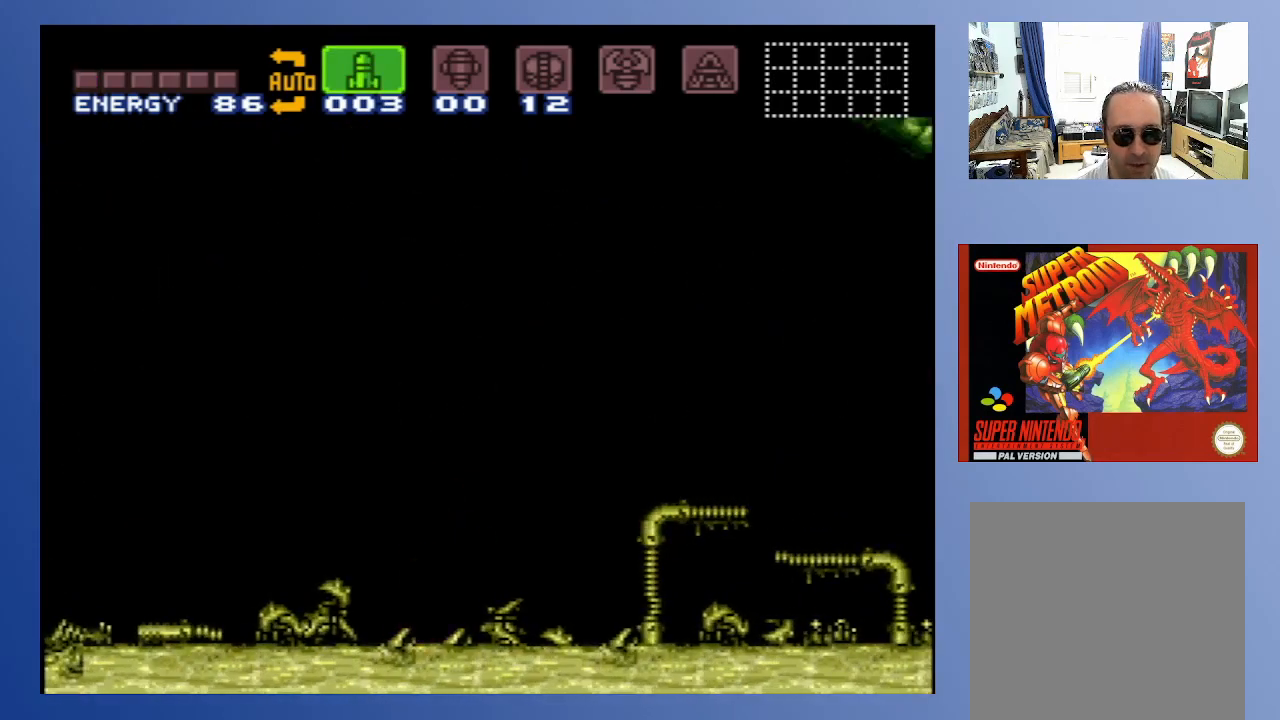
{"buttons": [], "left_stick": "center", "right_stick": "center", "events": [[250, "X", "down"], [300, "X", "up"], [333, "DPAD_DOWN", "down"], [500, "DPAD_DOWN", "up"]]}
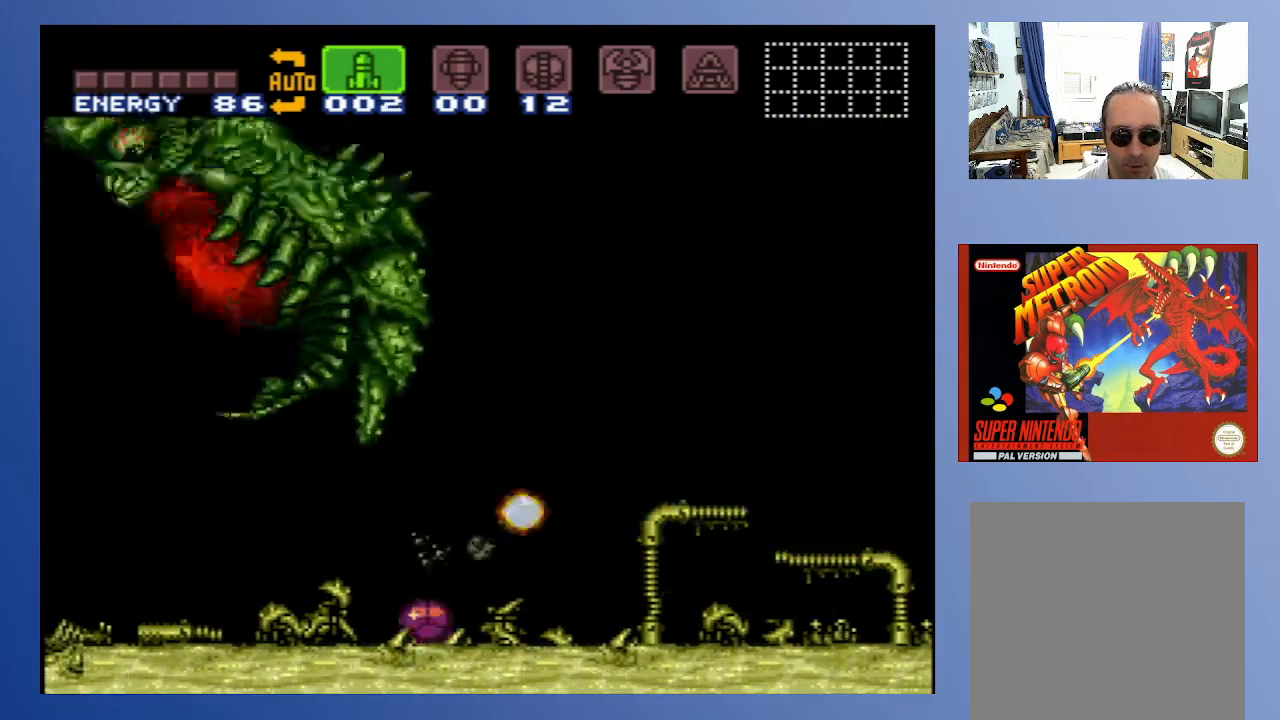
{"buttons": ["DPAD_RIGHT"], "left_stick": "center", "right_stick": "center", "events": [[233, "DPAD_RIGHT", "down"]]}
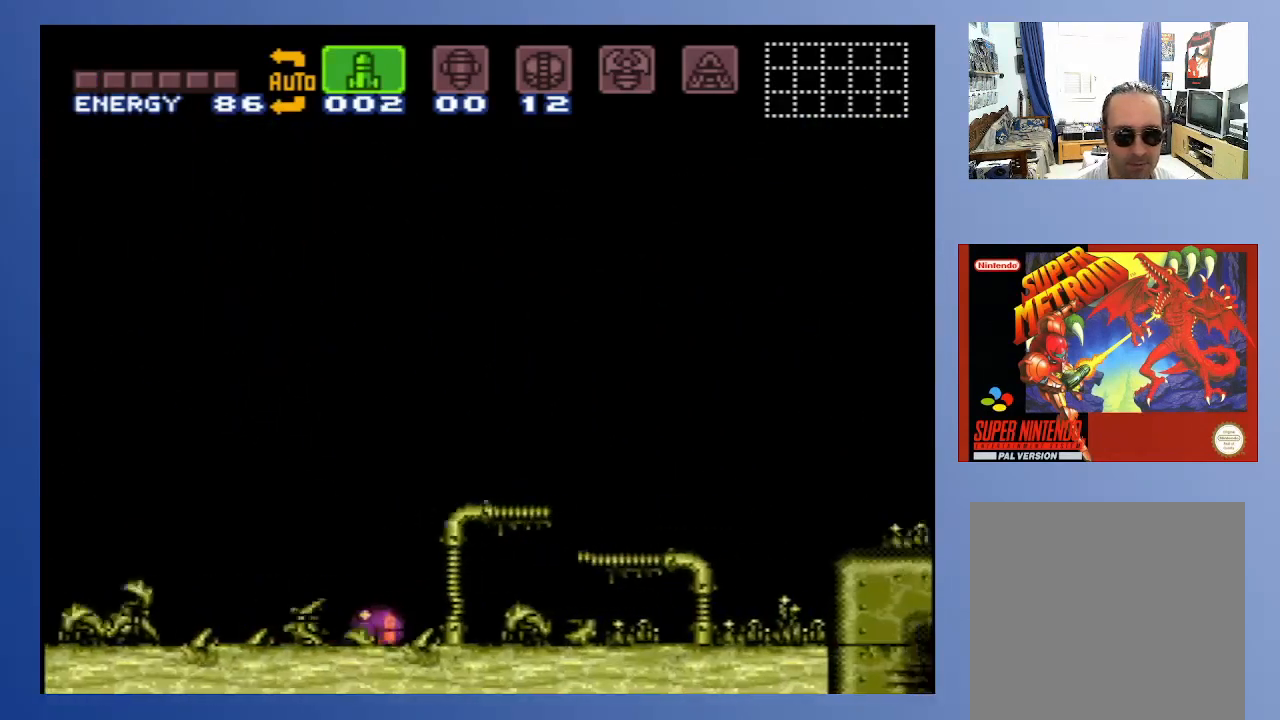
{"buttons": [], "left_stick": "center", "right_stick": "center", "events": [[67, "DPAD_RIGHT", "up"], [133, "DPAD_LEFT", "down"], [250, "DPAD_LEFT", "up"], [317, "DPAD_UP", "down"], [433, "DPAD_UP", "up"]]}
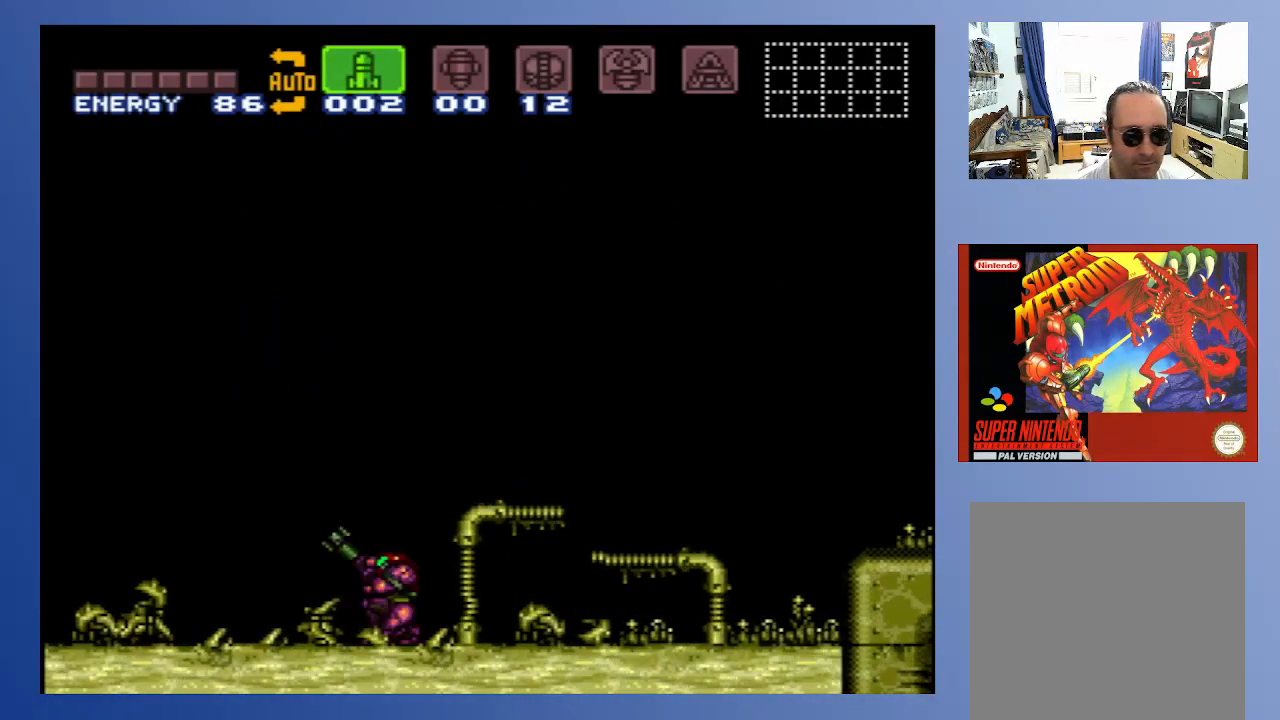
{"buttons": ["DPAD_DOWN"], "left_stick": "center", "right_stick": "center", "events": [[300, "X", "down"], [400, "X", "up"], [467, "DPAD_DOWN", "down"]]}
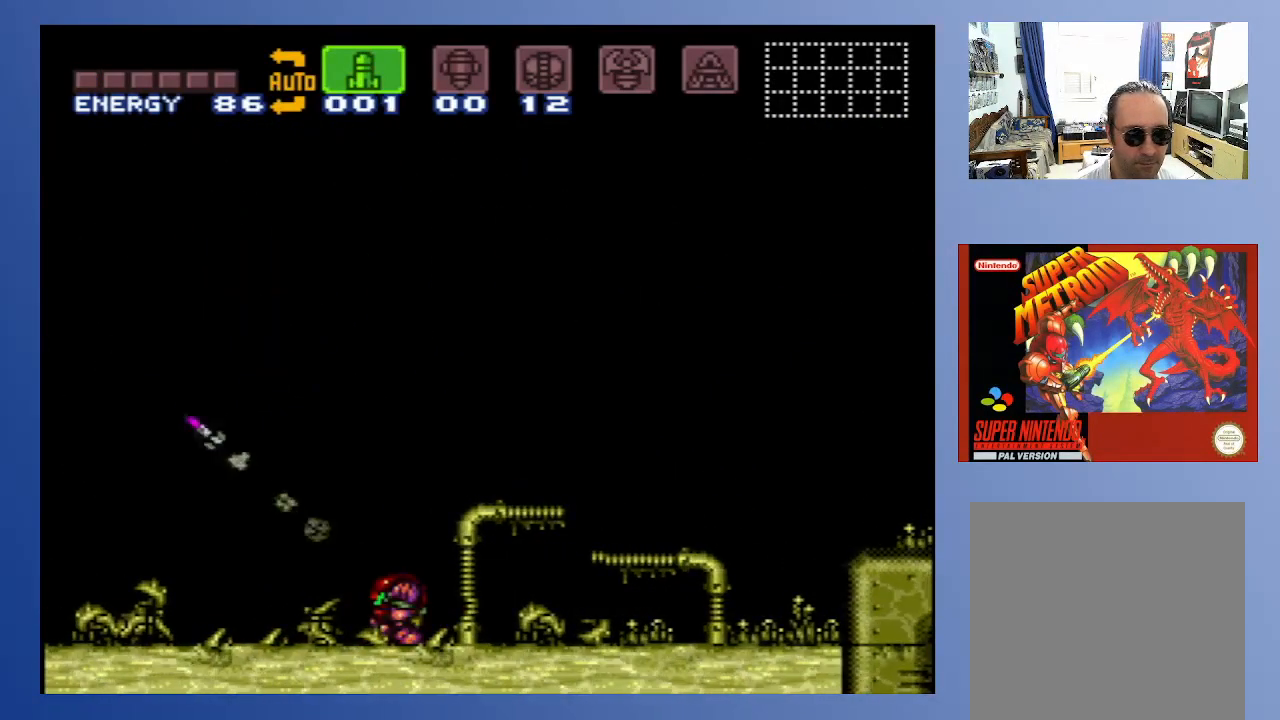
{"buttons": [], "left_stick": "center", "right_stick": "center", "events": [[150, "DPAD_DOWN", "up"]]}
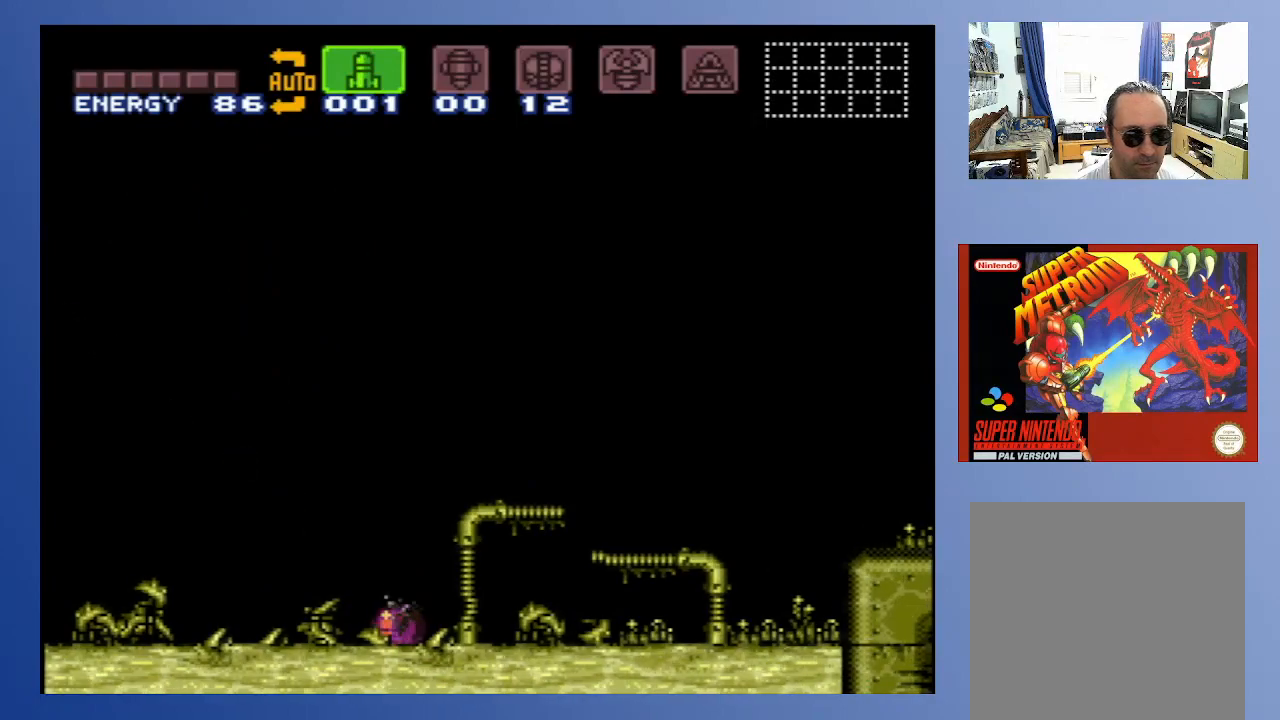
{"buttons": [], "left_stick": "center", "right_stick": "center", "events": []}
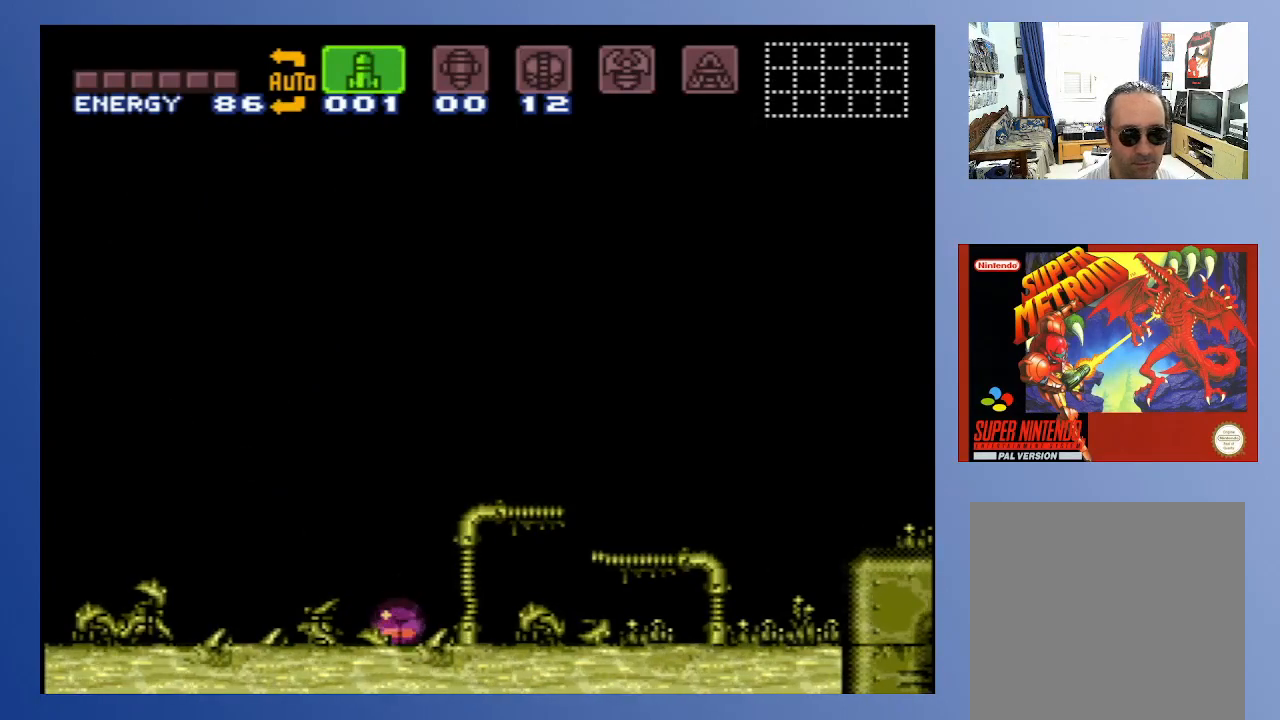
{"buttons": [], "left_stick": "center", "right_stick": "center", "events": [[50, "SELECT", "down"], [117, "SELECT", "up"], [183, "SELECT", "down"], [300, "SELECT", "up"]]}
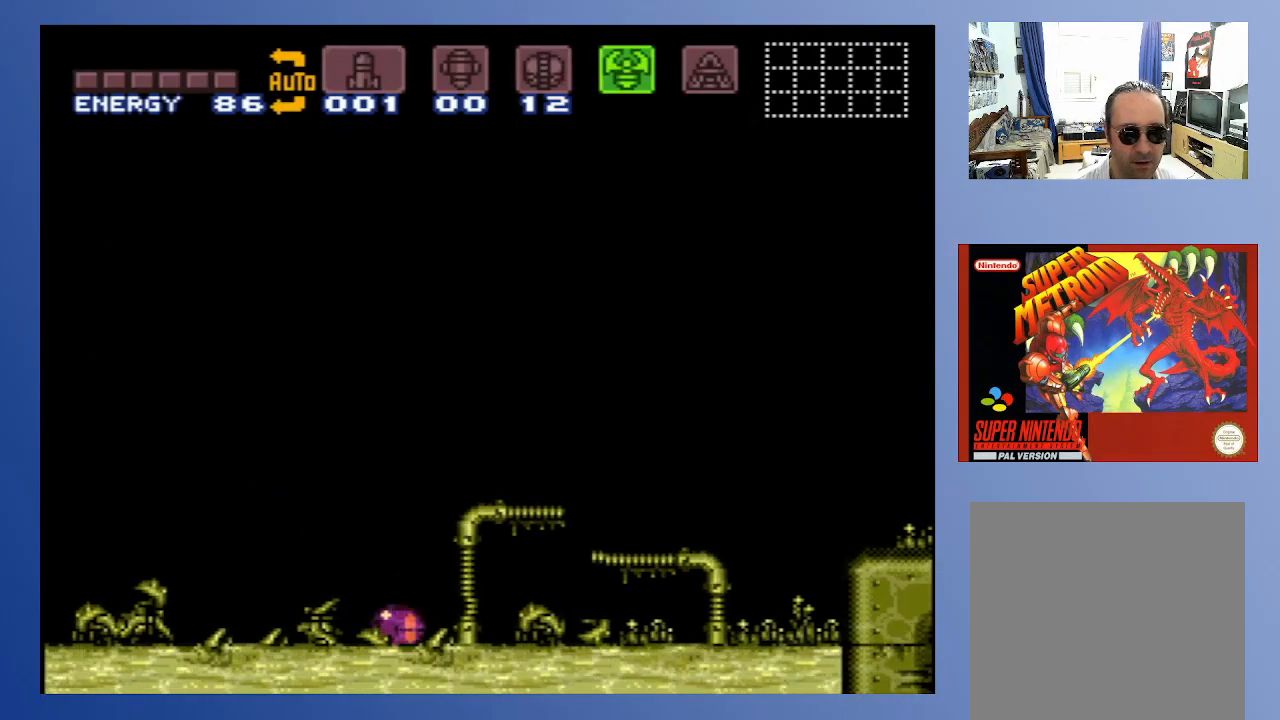
{"buttons": [], "left_stick": "center", "right_stick": "center", "events": [[167, "SELECT", "down"], [217, "SELECT", "up"], [300, "SELECT", "down"], [350, "SELECT", "up"], [417, "SELECT", "down"], [483, "SELECT", "up"]]}
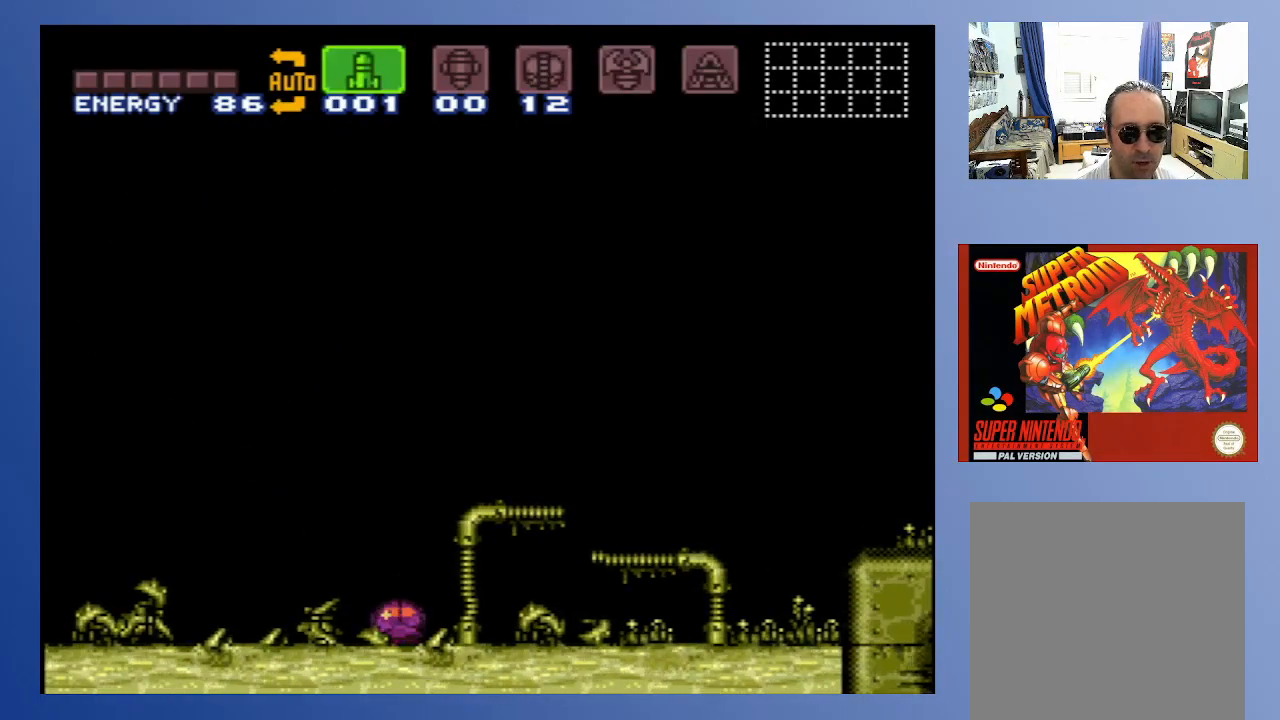
{"buttons": [], "left_stick": "down-left", "right_stick": "center", "events": [[67, "SELECT", "down"], [133, "SELECT", "up"], [217, "left_stick", "down-left"], [367, "X", "down"], [467, "X", "up"]]}
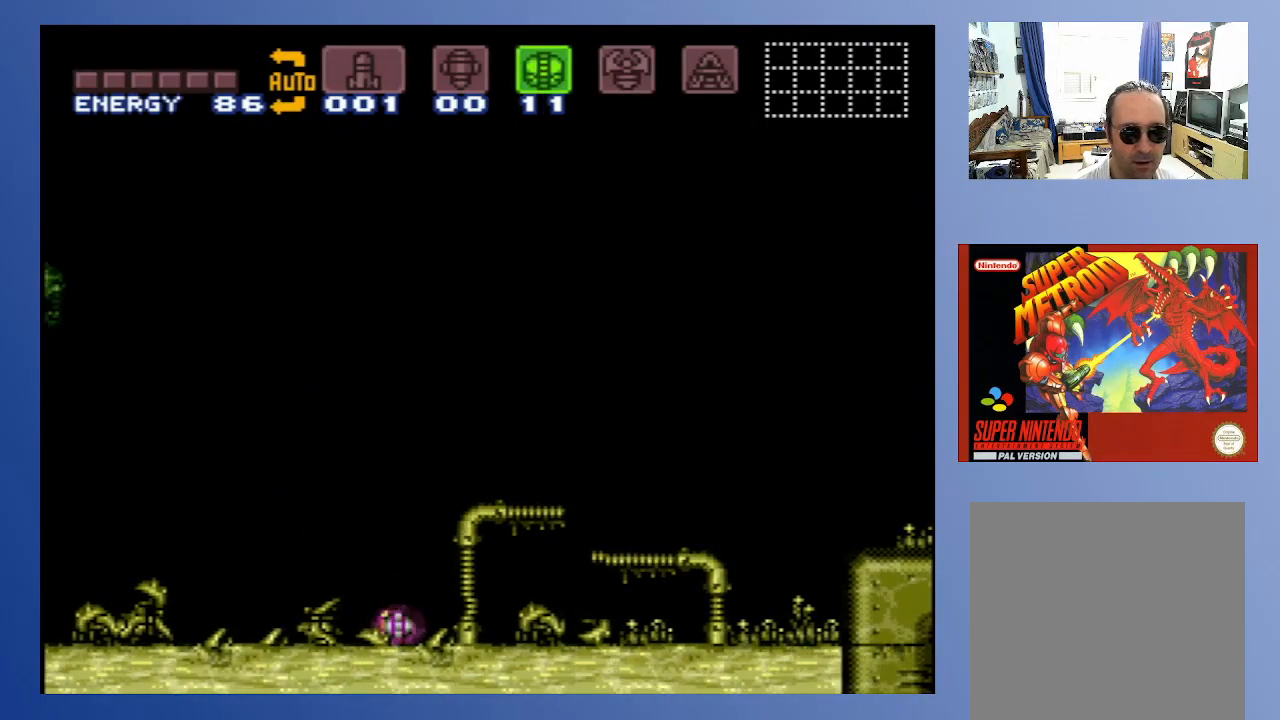
{"buttons": ["DPAD_RIGHT"], "left_stick": "down-left", "right_stick": "center", "events": [[233, "DPAD_RIGHT", "down"], [383, "Y", "down"], [467, "Y", "up"]]}
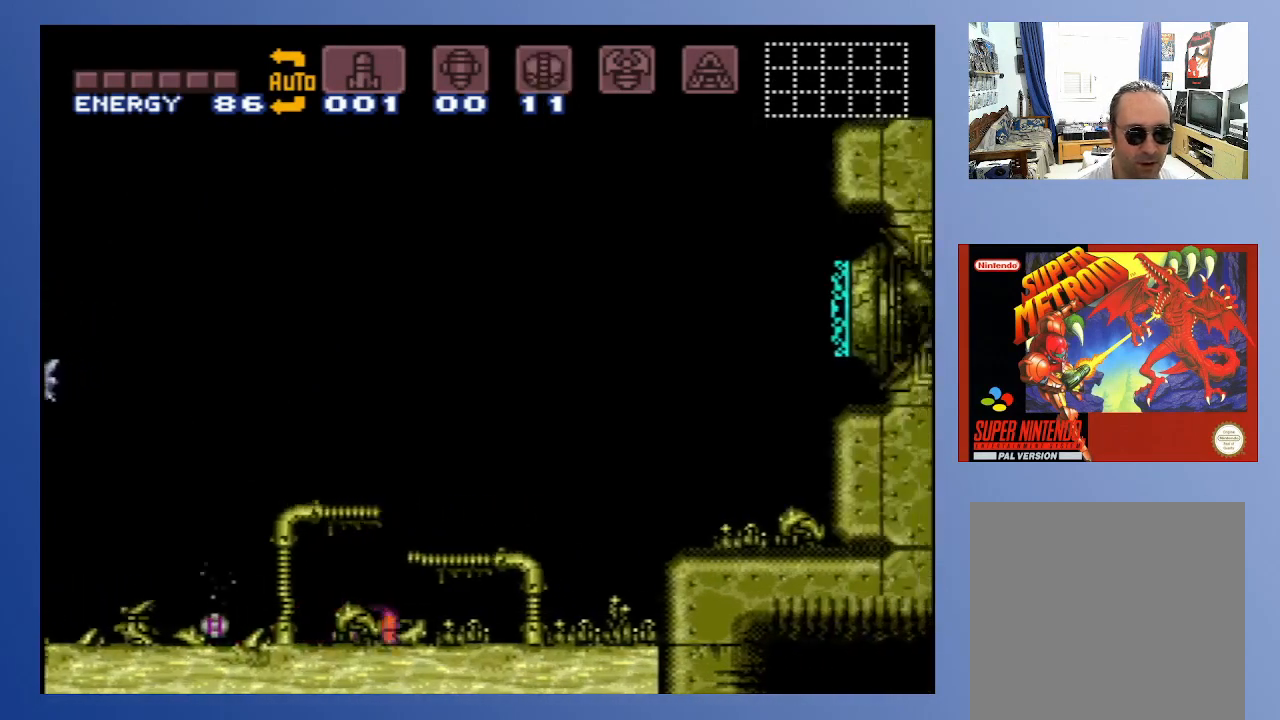
{"buttons": [], "left_stick": "down-left", "right_stick": "center", "events": [[250, "DPAD_RIGHT", "up"], [317, "DPAD_UP", "down"], [433, "DPAD_UP", "up"]]}
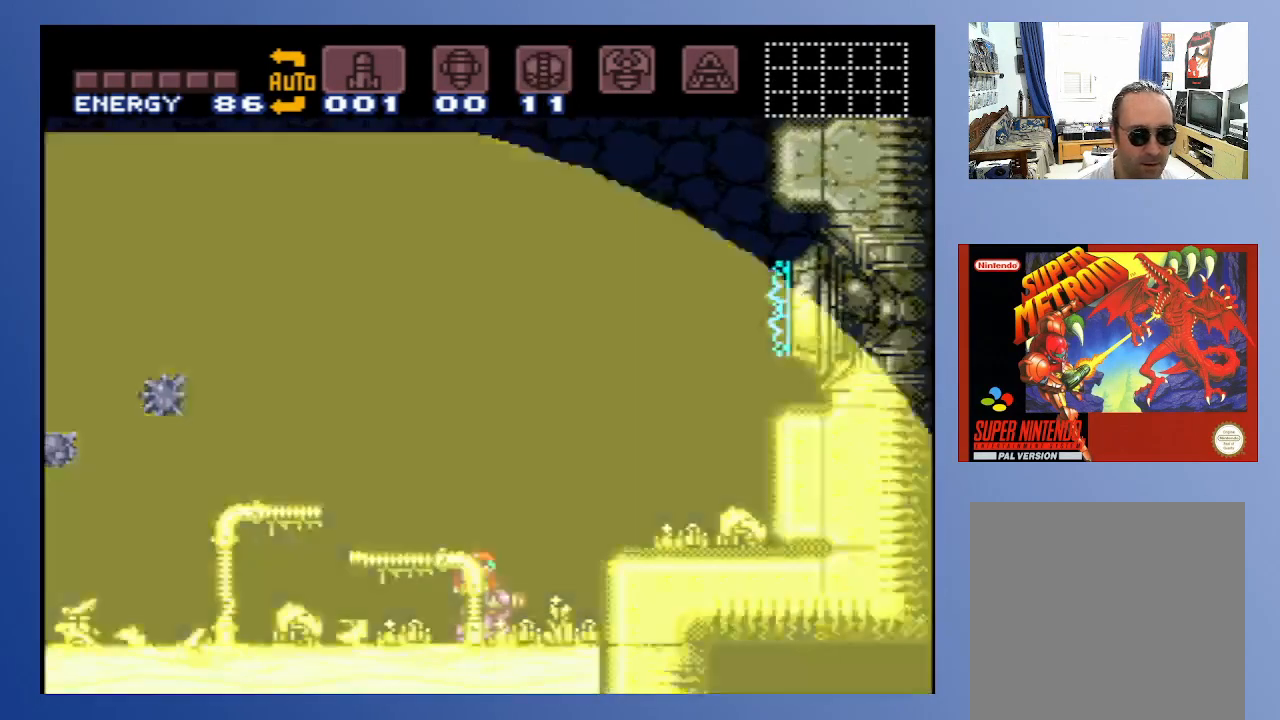
{"buttons": [], "left_stick": "down-left", "right_stick": "center", "events": [[183, "SELECT", "down"], [283, "SELECT", "up"]]}
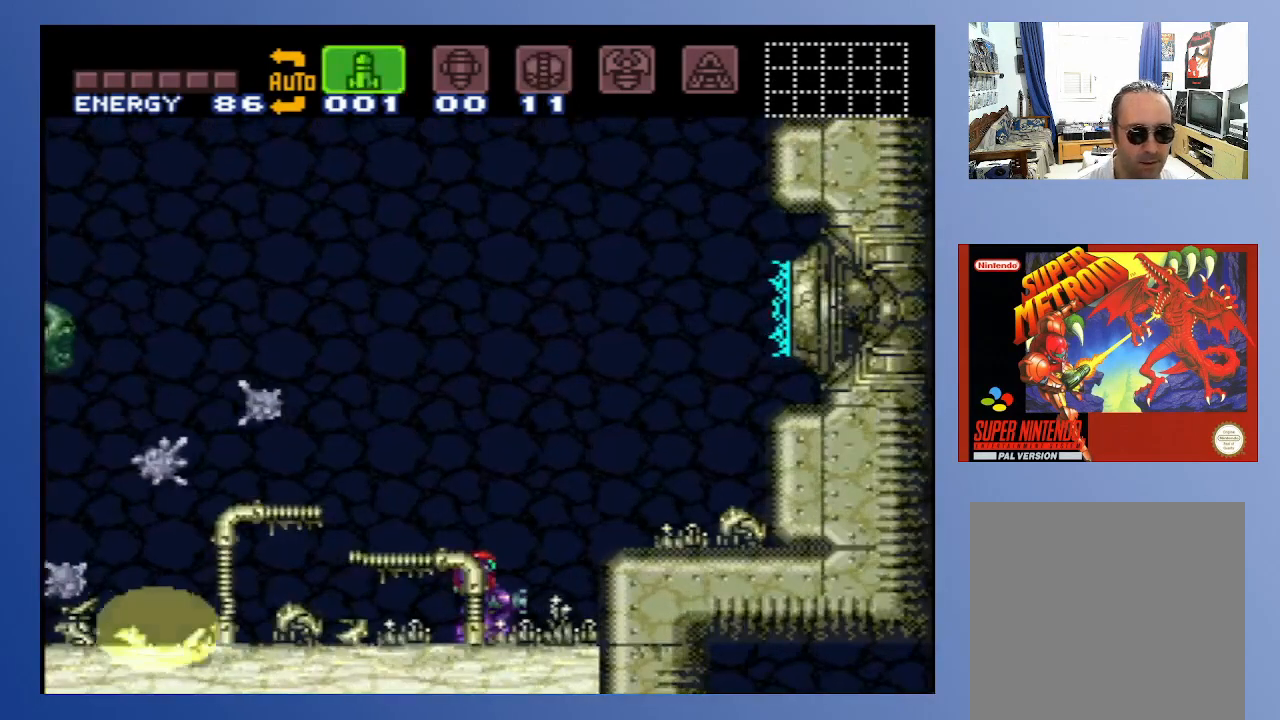
{"buttons": ["DPAD_UP"], "left_stick": "down-left", "right_stick": "center", "events": [[183, "DPAD_LEFT", "down"], [300, "DPAD_LEFT", "up"], [483, "DPAD_UP", "down"]]}
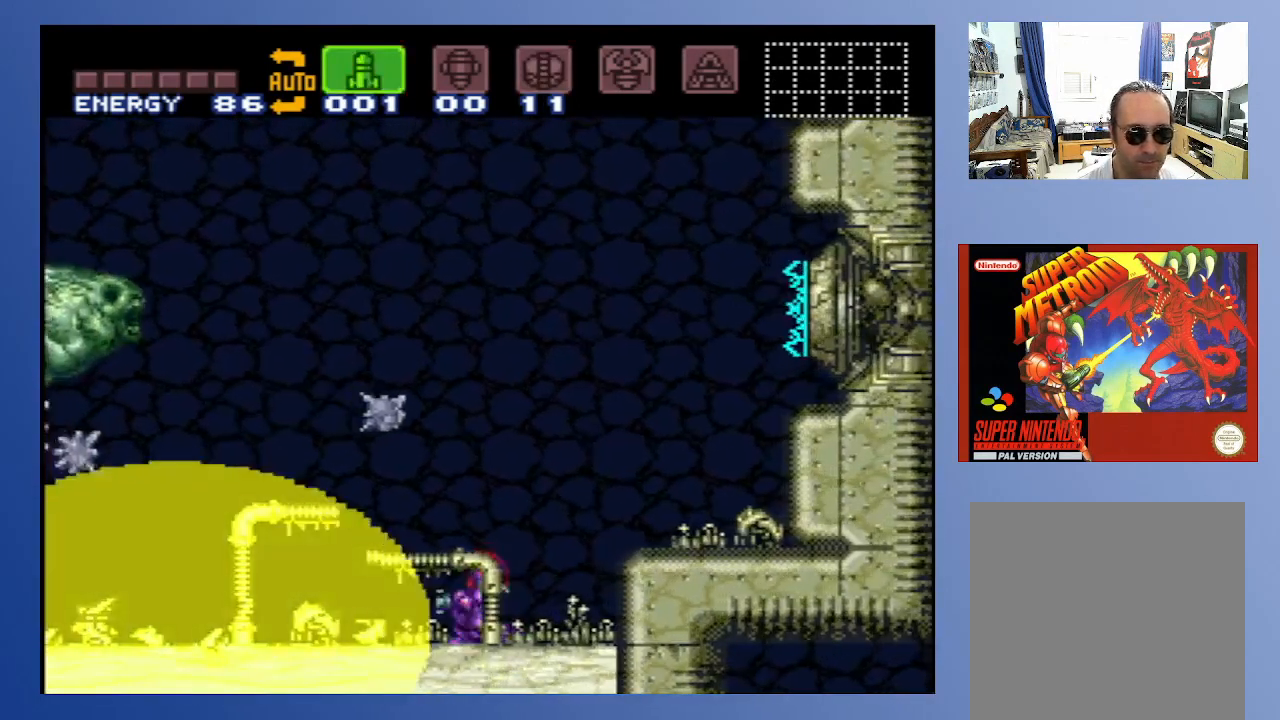
{"buttons": ["A"], "left_stick": "down-left", "right_stick": "center", "events": [[100, "DPAD_UP", "up"], [317, "DPAD_LEFT", "down"], [467, "A", "down"], [467, "DPAD_LEFT", "up"]]}
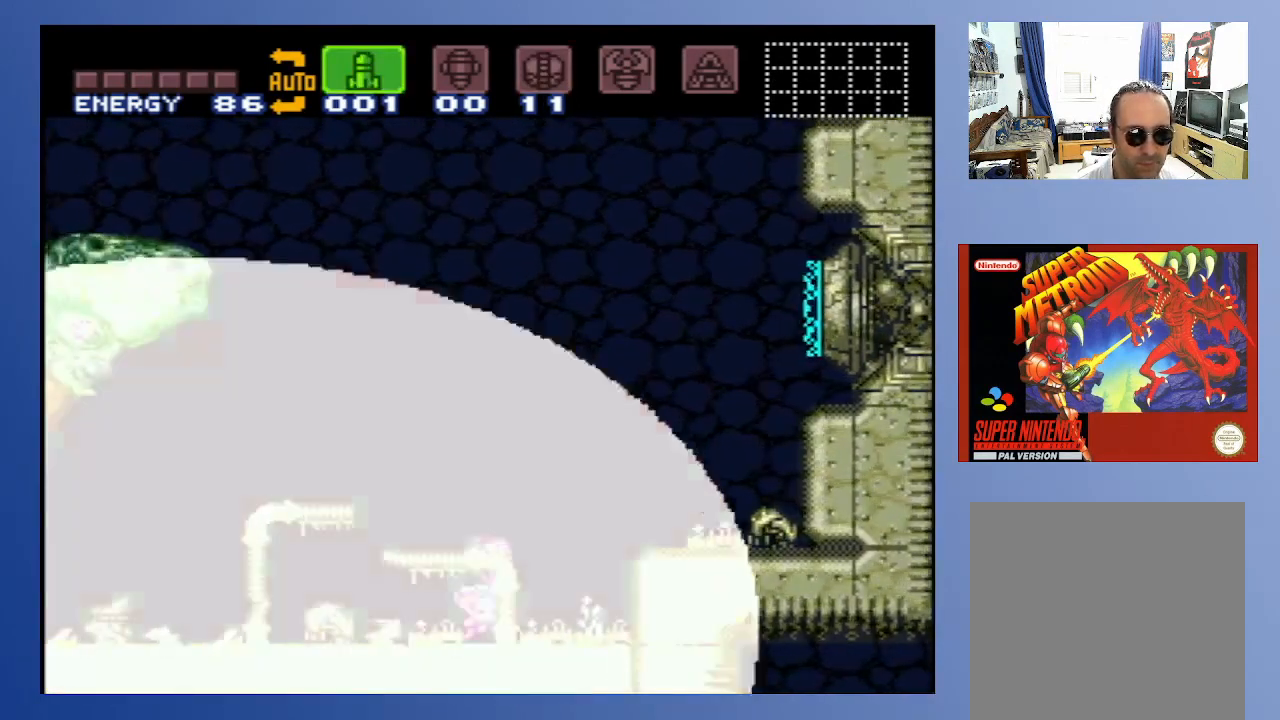
{"buttons": ["DPAD_LEFT"], "left_stick": "down-left", "right_stick": "center", "events": [[117, "X", "down"], [150, "A", "up"], [183, "X", "up"], [250, "X", "down"], [300, "X", "up"], [367, "X", "down"], [433, "DPAD_LEFT", "down"], [433, "X", "up"]]}
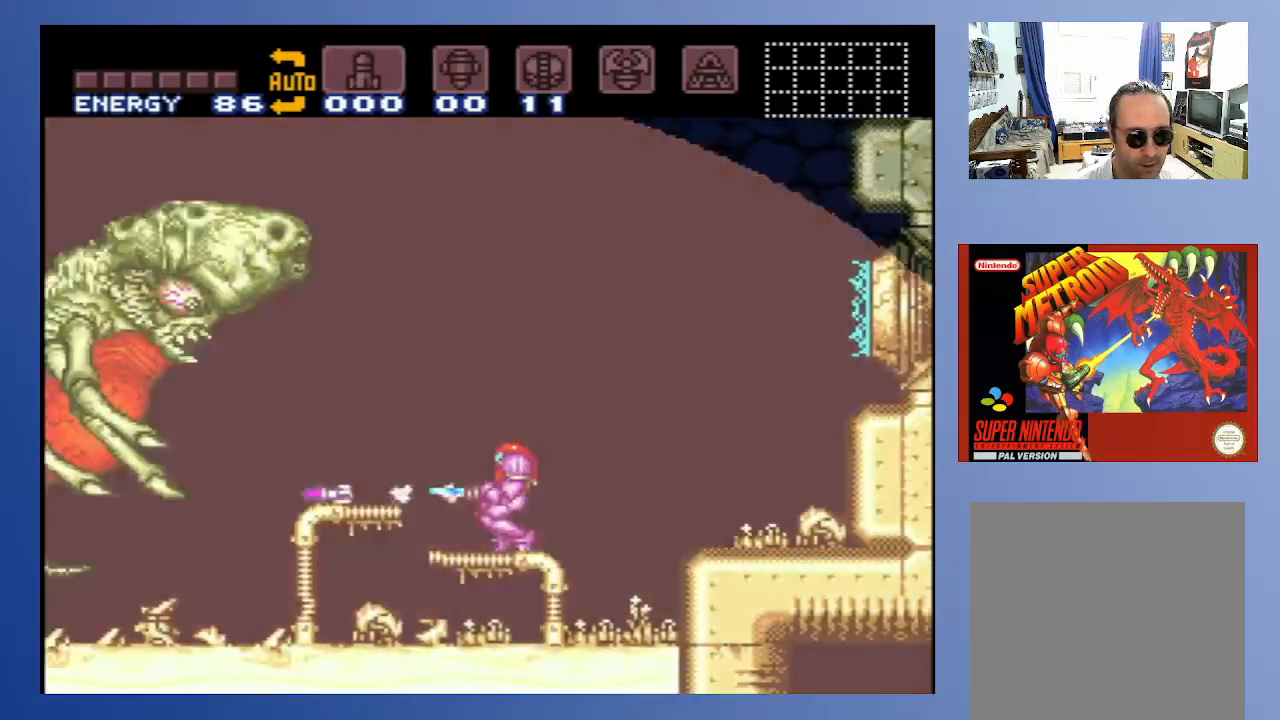
{"buttons": ["DPAD_LEFT"], "left_stick": "down-left", "right_stick": "center", "events": [[33, "DPAD_UP", "down"], [150, "DPAD_UP", "up"], [233, "X", "down"], [317, "X", "up"], [383, "X", "down"], [450, "X", "up"]]}
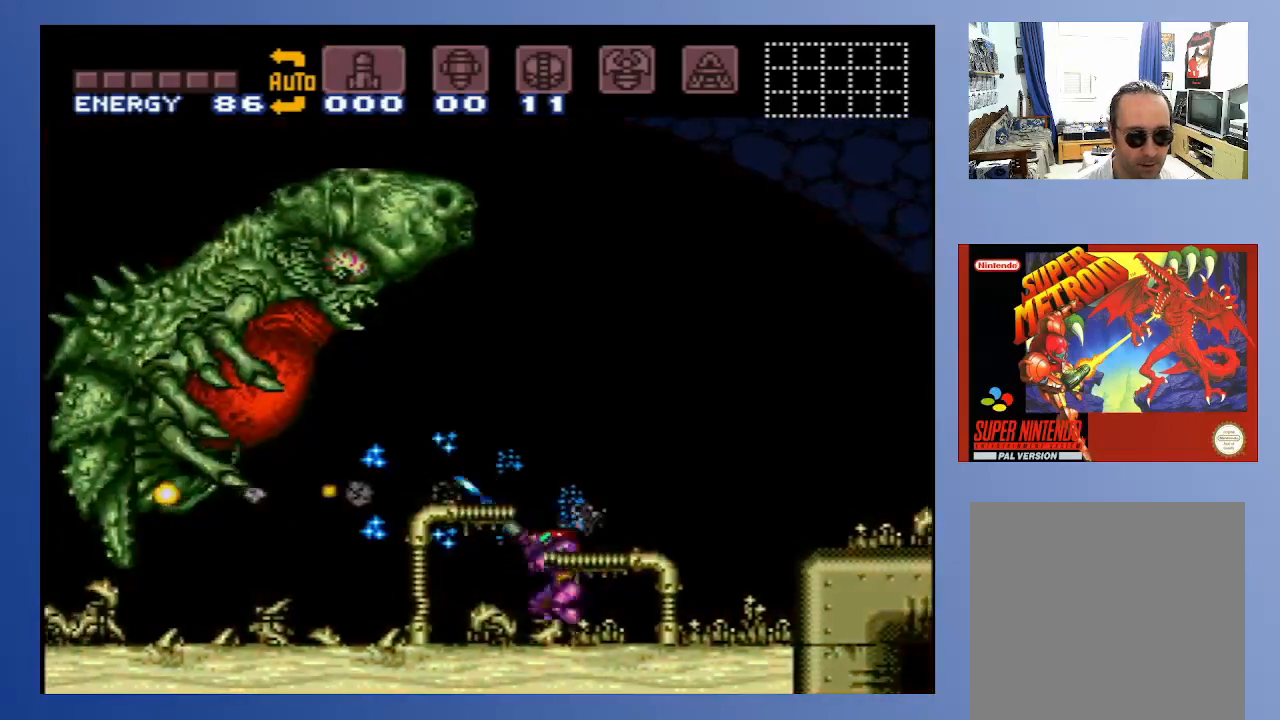
{"buttons": ["X"], "left_stick": "down-left", "right_stick": "center", "events": [[17, "X", "down"], [33, "DPAD_LEFT", "up"], [67, "X", "up"], [150, "X", "down"]]}
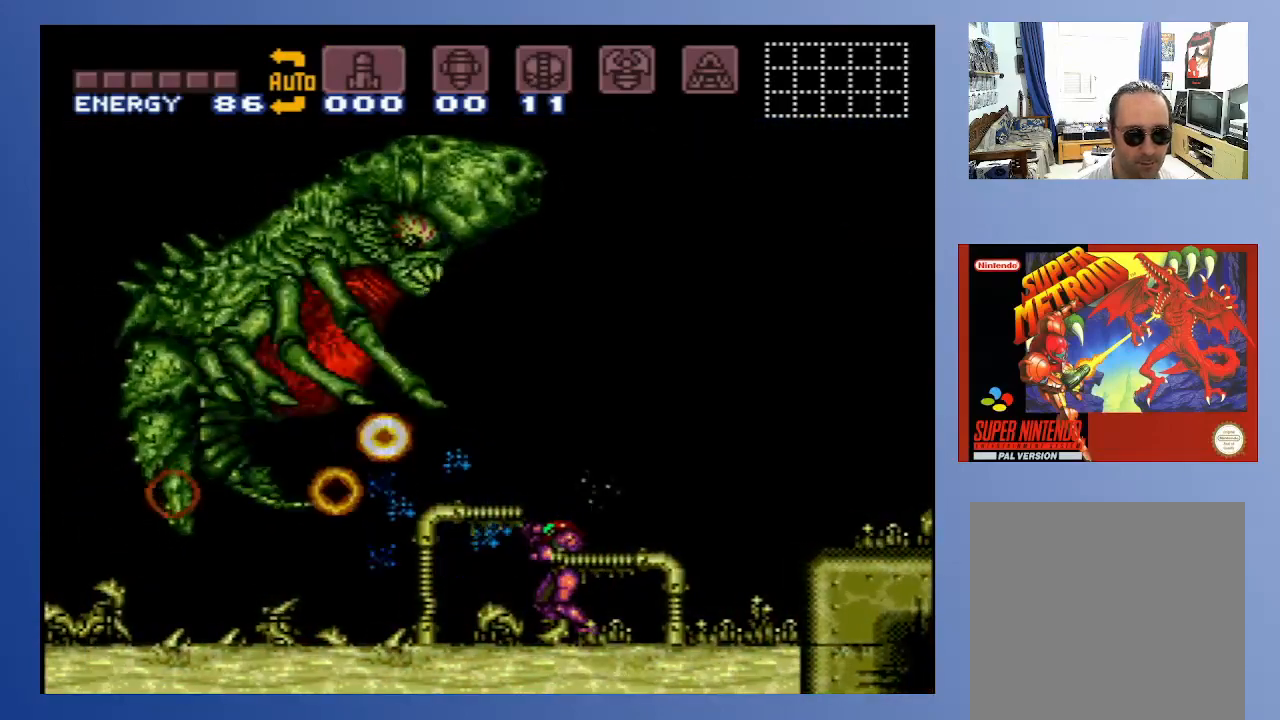
{"buttons": ["X"], "left_stick": "down-left", "right_stick": "center", "events": []}
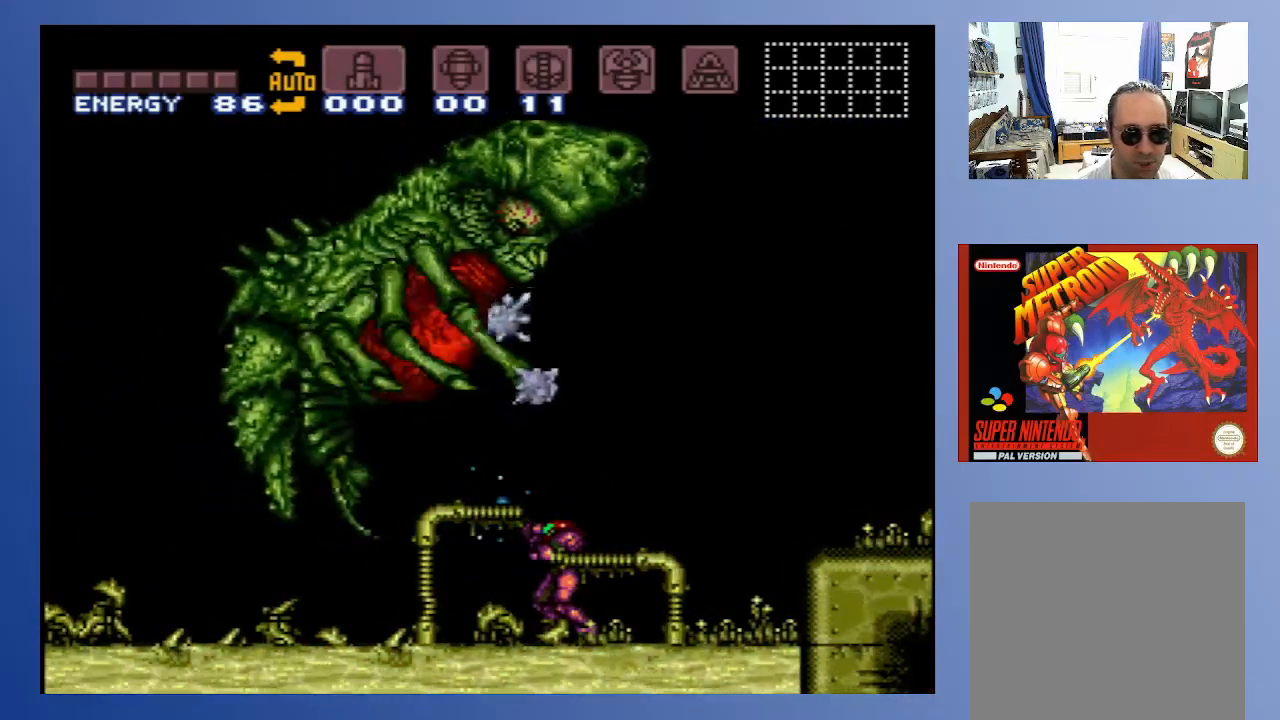
{"buttons": ["X", "DPAD_LEFT"], "left_stick": "down-left", "right_stick": "center", "events": [[50, "DPAD_LEFT", "down"], [217, "DPAD_DOWN", "down"], [250, "DPAD_LEFT", "up"], [317, "DPAD_DOWN", "up"], [350, "DPAD_DOWN", "down"], [467, "DPAD_LEFT", "down"], [500, "DPAD_DOWN", "up"]]}
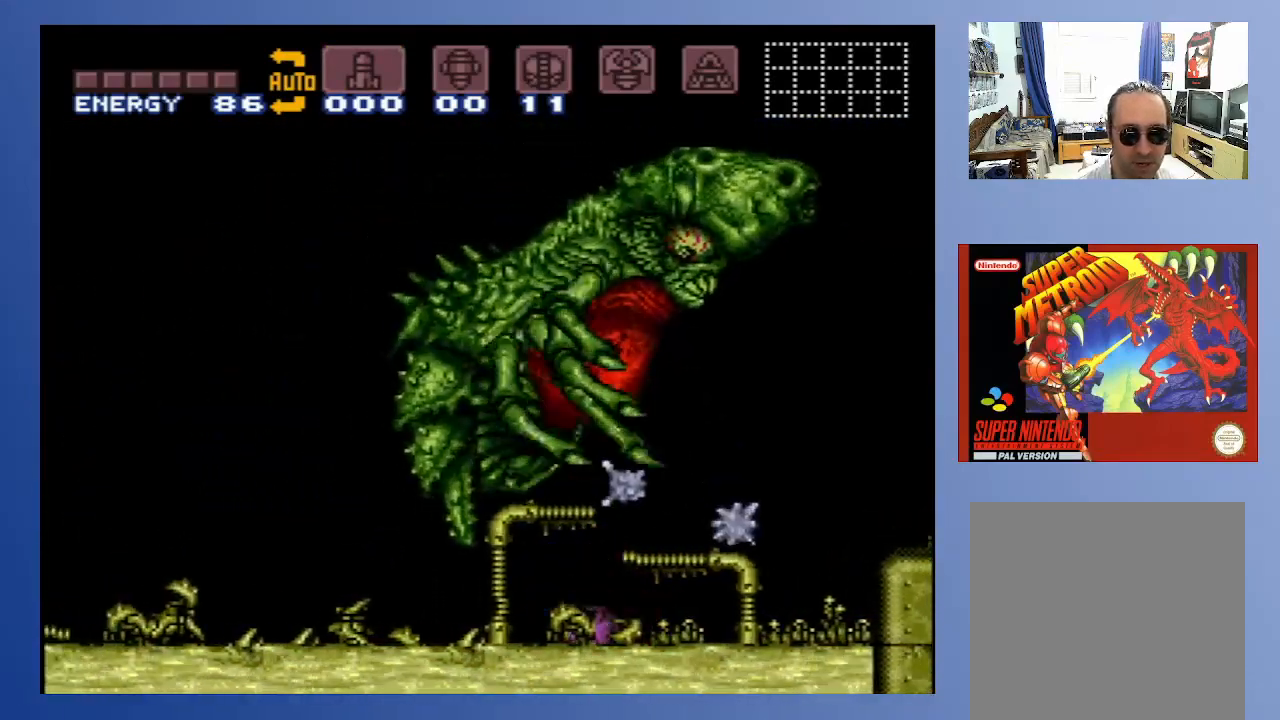
{"buttons": ["X"], "left_stick": "center", "right_stick": "center", "events": [[450, "DPAD_LEFT", "up"], [450, "left_stick", "center"]]}
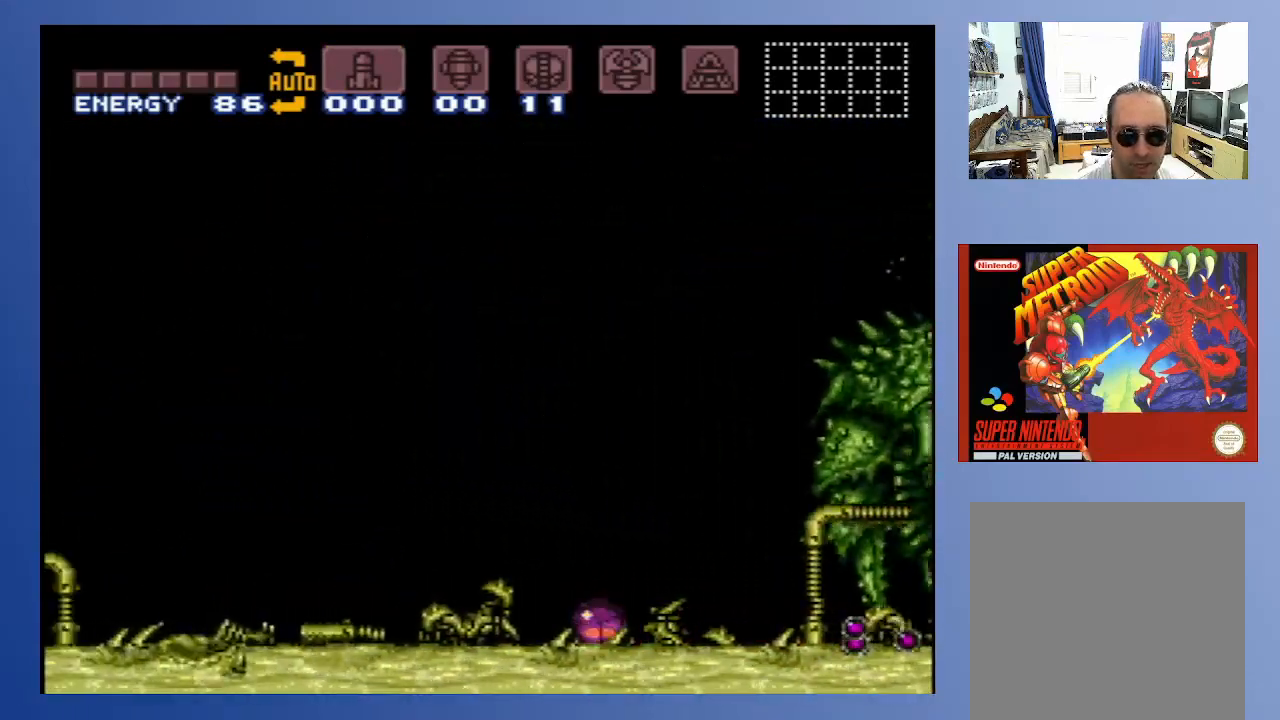
{"buttons": [], "left_stick": "down-left", "right_stick": "center", "events": [[117, "X", "up"], [233, "SELECT", "down"], [300, "SELECT", "up"], [333, "SELECT", "down"], [433, "SELECT", "up"], [467, "left_stick", "down-left"]]}
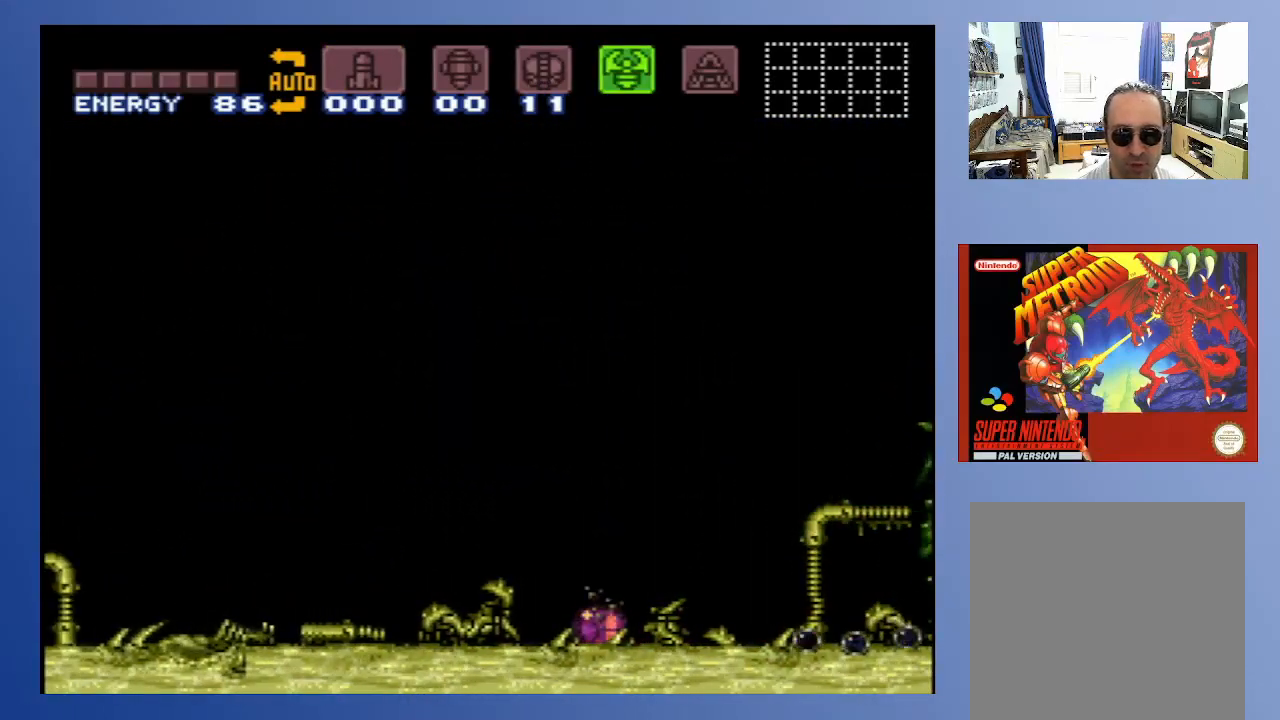
{"buttons": ["SELECT"], "left_stick": "center", "right_stick": "center", "events": [[217, "SELECT", "down"], [217, "left_stick", "down"], [267, "SELECT", "up"], [350, "SELECT", "down"], [400, "left_stick", "center"], [417, "SELECT", "up"], [467, "SELECT", "down"]]}
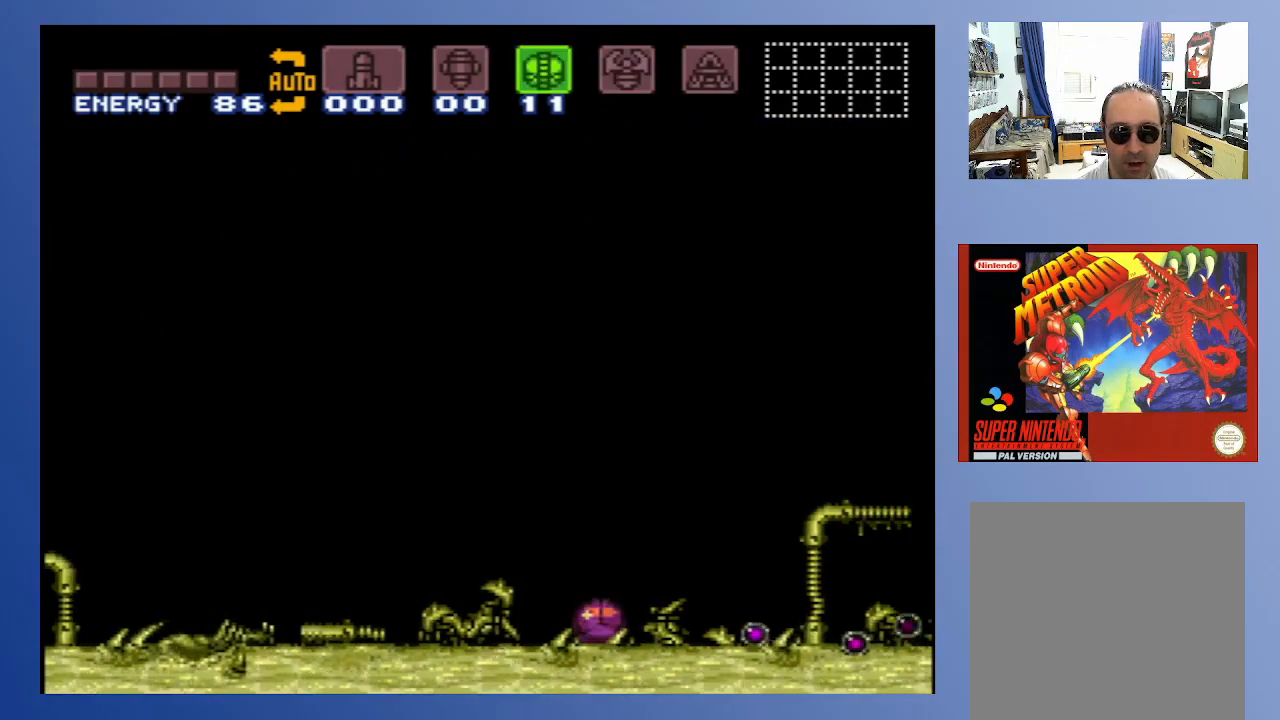
{"buttons": [], "left_stick": "center", "right_stick": "center", "events": [[50, "SELECT", "up"], [133, "SELECT", "down"], [200, "SELECT", "up"], [433, "SELECT", "down"], [500, "SELECT", "up"]]}
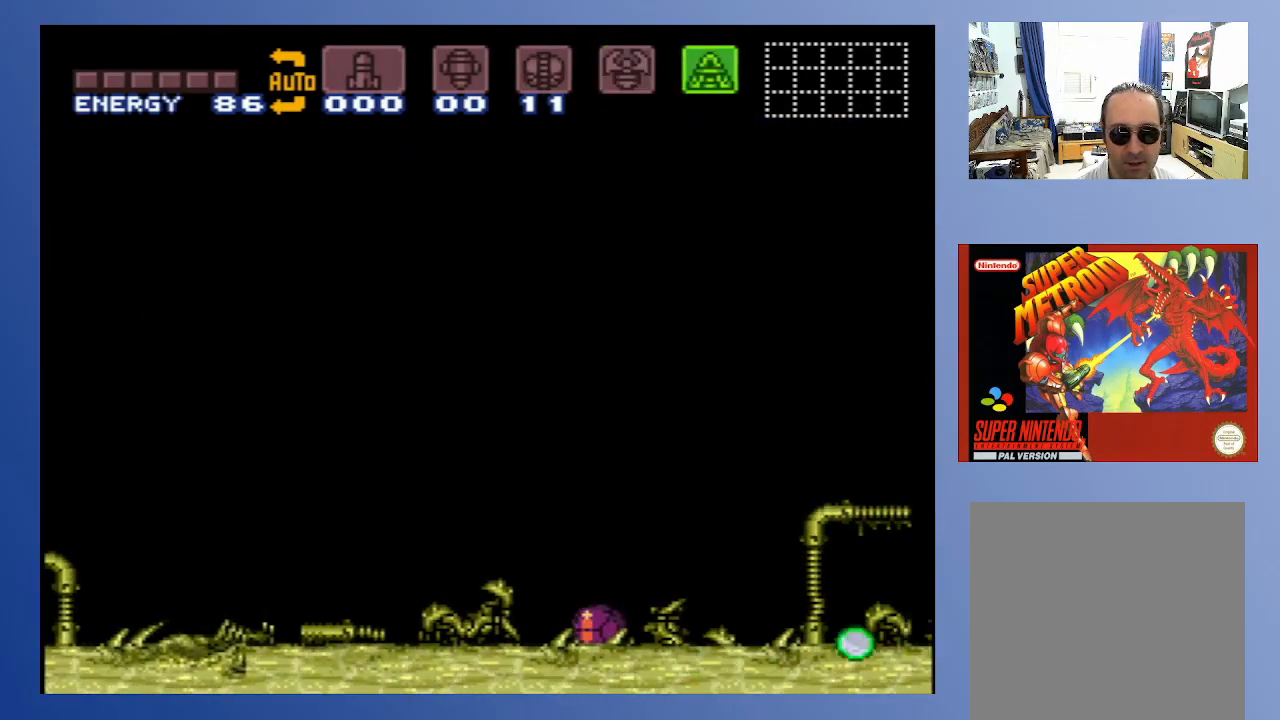
{"buttons": ["SELECT"], "left_stick": "center", "right_stick": "center", "events": [[67, "SELECT", "down"], [133, "SELECT", "up"], [433, "SELECT", "down"]]}
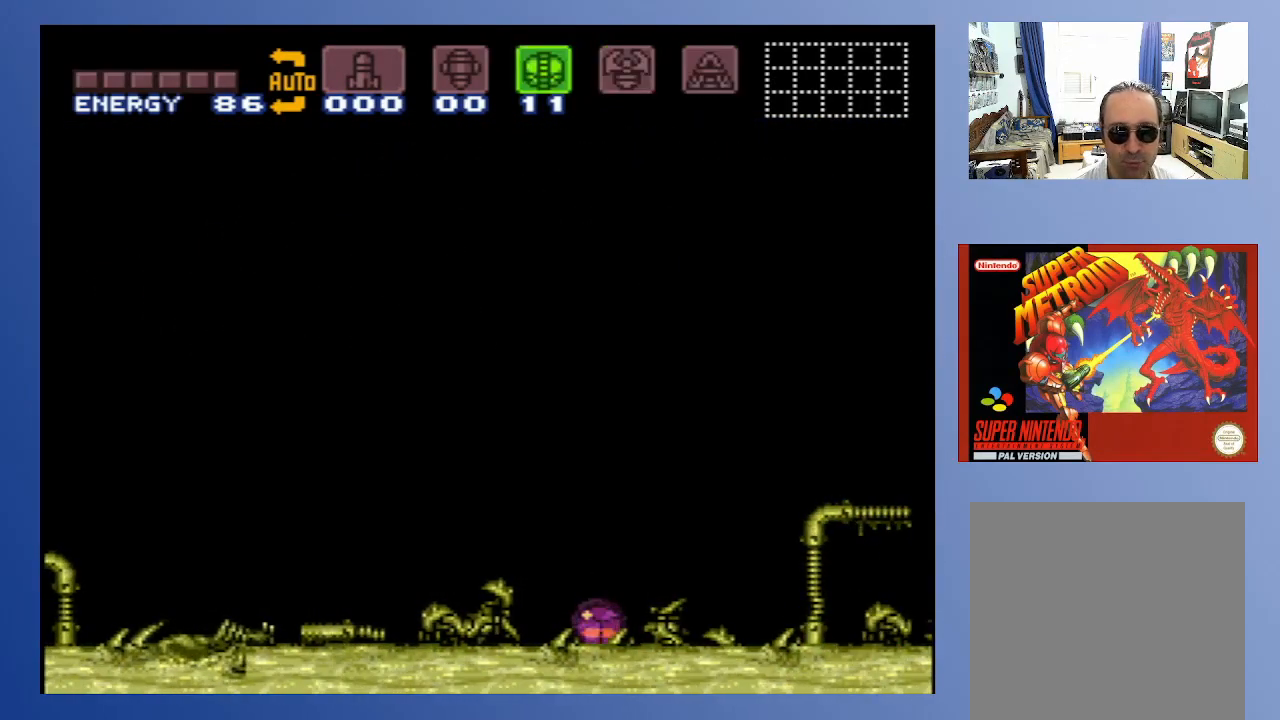
{"buttons": ["SELECT"], "left_stick": "center", "right_stick": "center", "events": [[33, "SELECT", "up"], [150, "SELECT", "down"], [217, "SELECT", "up"], [467, "SELECT", "down"]]}
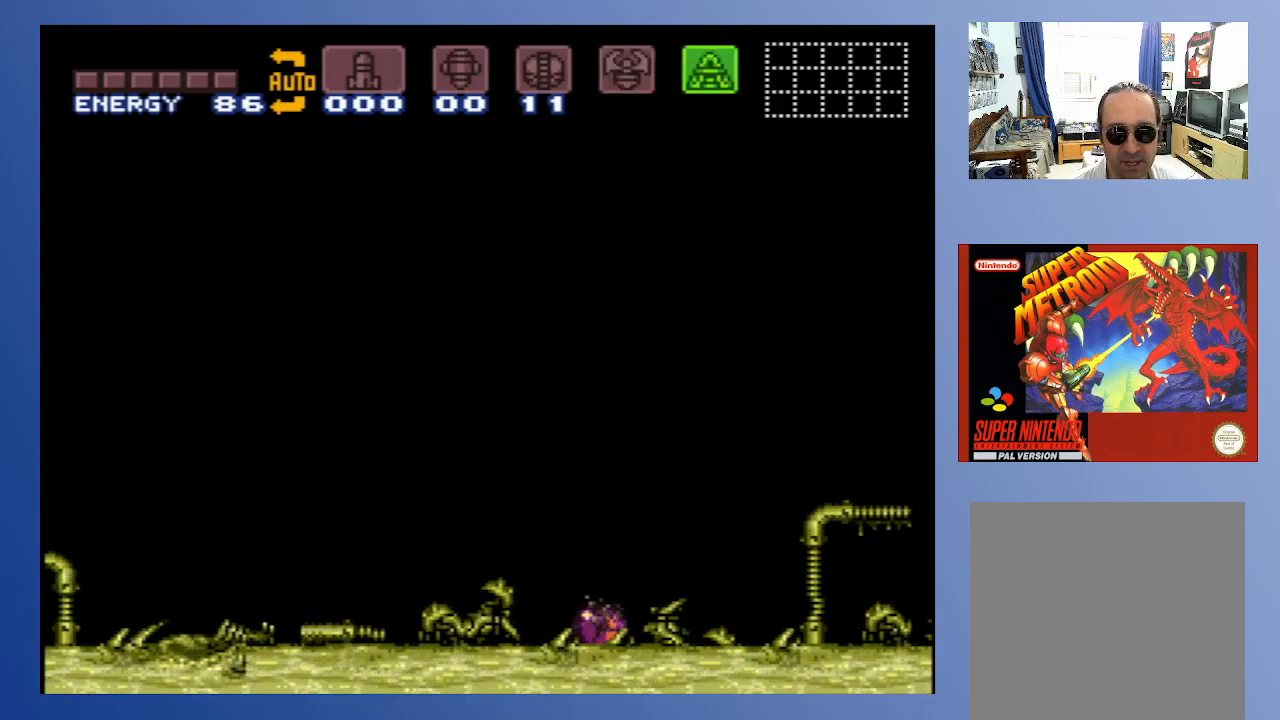
{"buttons": ["SELECT"], "left_stick": "center", "right_stick": "center", "events": [[50, "SELECT", "up"], [117, "SELECT", "down"], [233, "SELECT", "up"], [467, "SELECT", "down"]]}
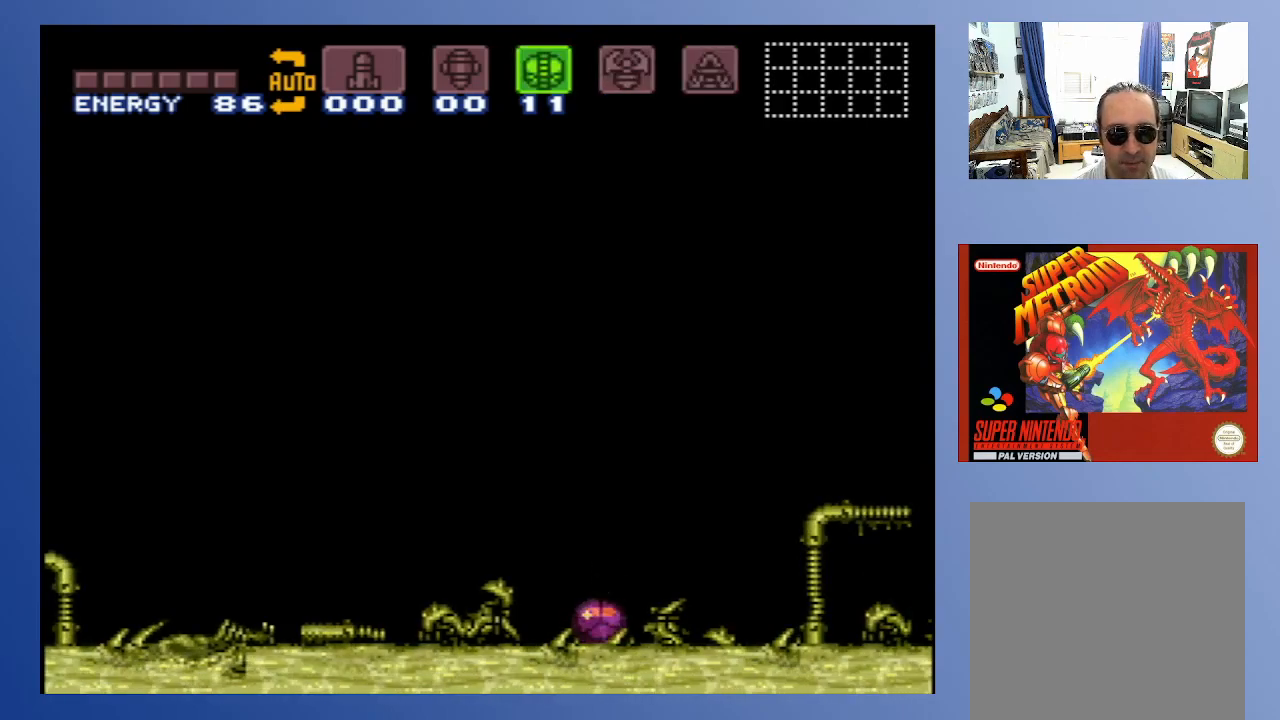
{"buttons": [], "left_stick": "center", "right_stick": "center", "events": [[17, "SELECT", "up"]]}